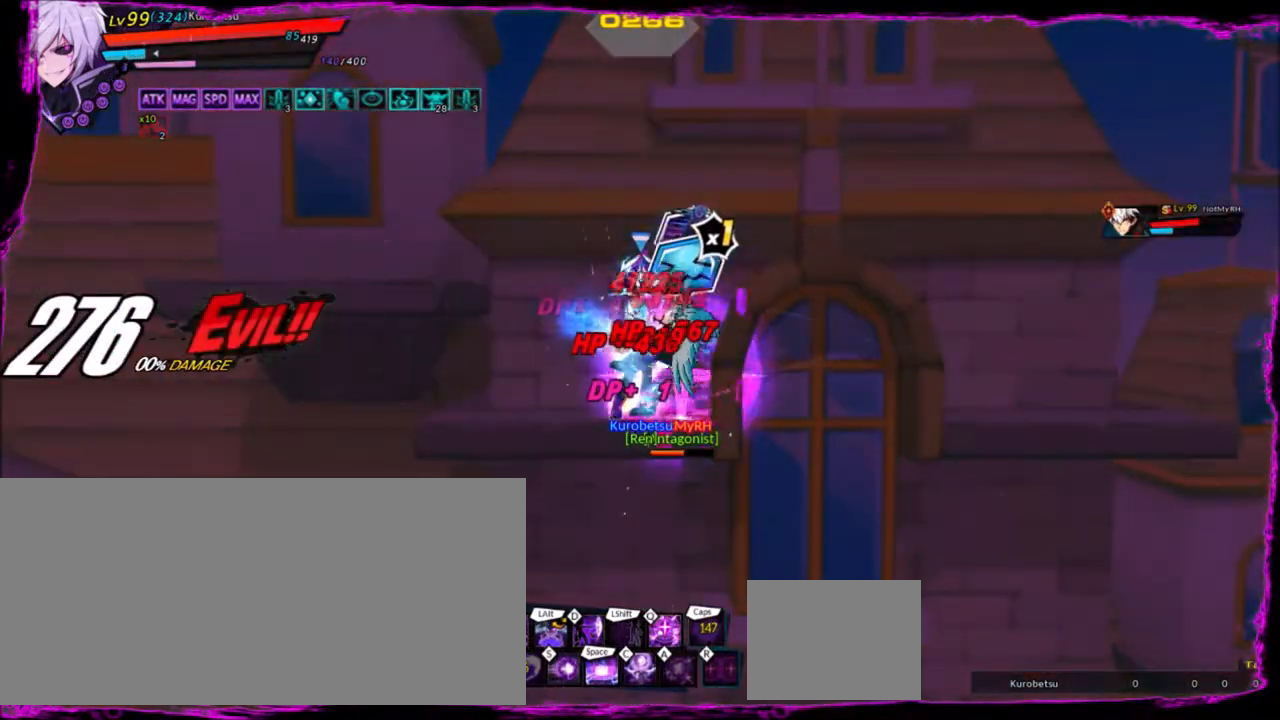
Gameplay with keyboard; each line is a JSON object with the keys held at the frame after it. "events" lists presses ("down") and releases ("up") of "a", "alt", "b", "c", "caps_lock", "ctrl", "d", "down", "e", "f", "g", "left", "q", "r", "right", "s", "shift", "space", "t", "tab", "up", "v", "w", "x" and "z" between this image and that frame as [ms after this image, input, new state], when the widget could be followed in between. No other keys are recorded. Mouse input is not recorded.
{"keys": ["right"], "events": [[367, "ctrl", "down"], [467, "ctrl", "up"]]}
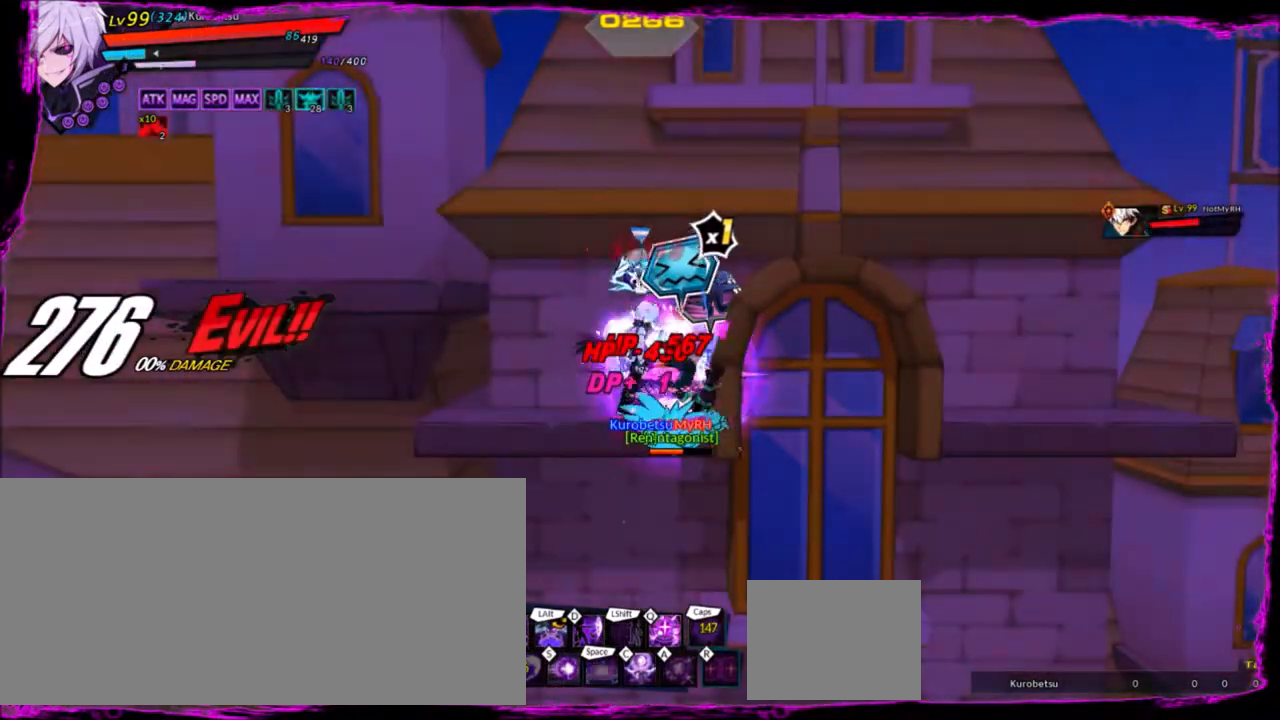
{"keys": ["down"], "events": [[67, "right", "up"], [67, "up", "down"], [100, "left", "down"], [167, "up", "up"], [200, "left", "up"], [234, "left", "down"], [401, "up", "down"], [467, "down", "down"], [467, "left", "up"], [467, "up", "up"]]}
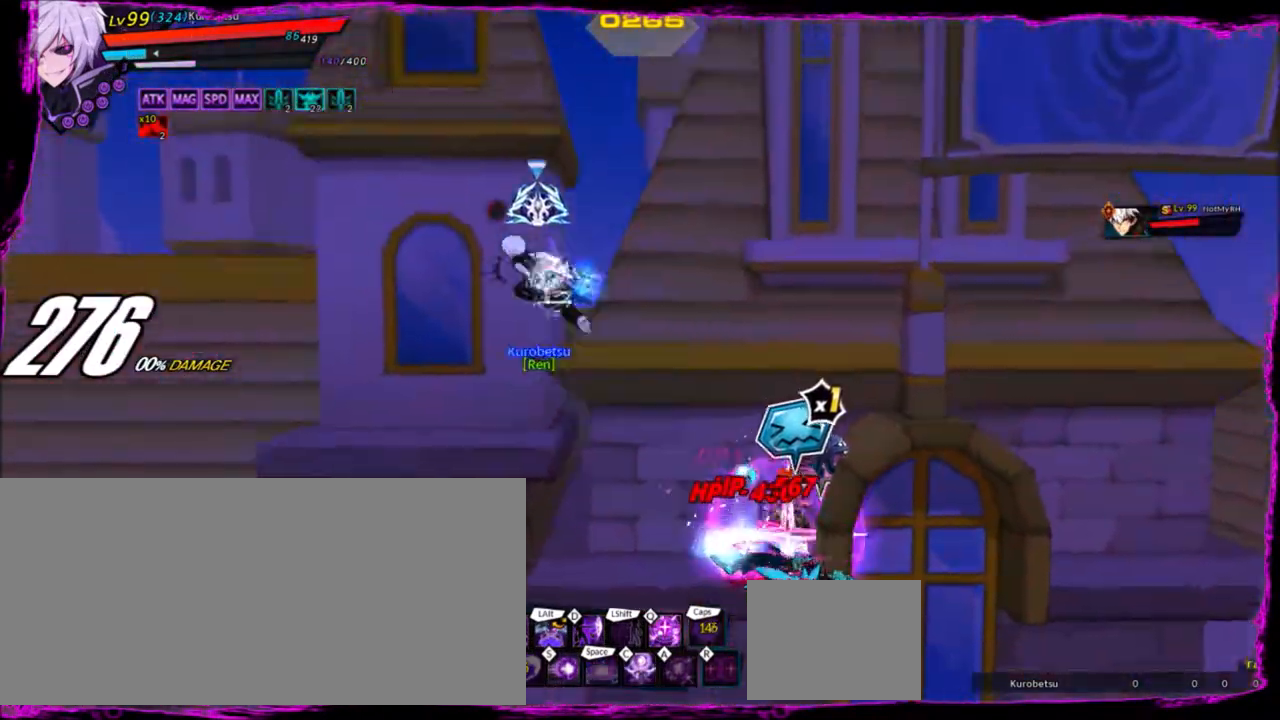
{"keys": [], "events": [[66, "right", "down"], [167, "down", "up"], [233, "right", "up"], [400, "s", "down"], [467, "s", "up"]]}
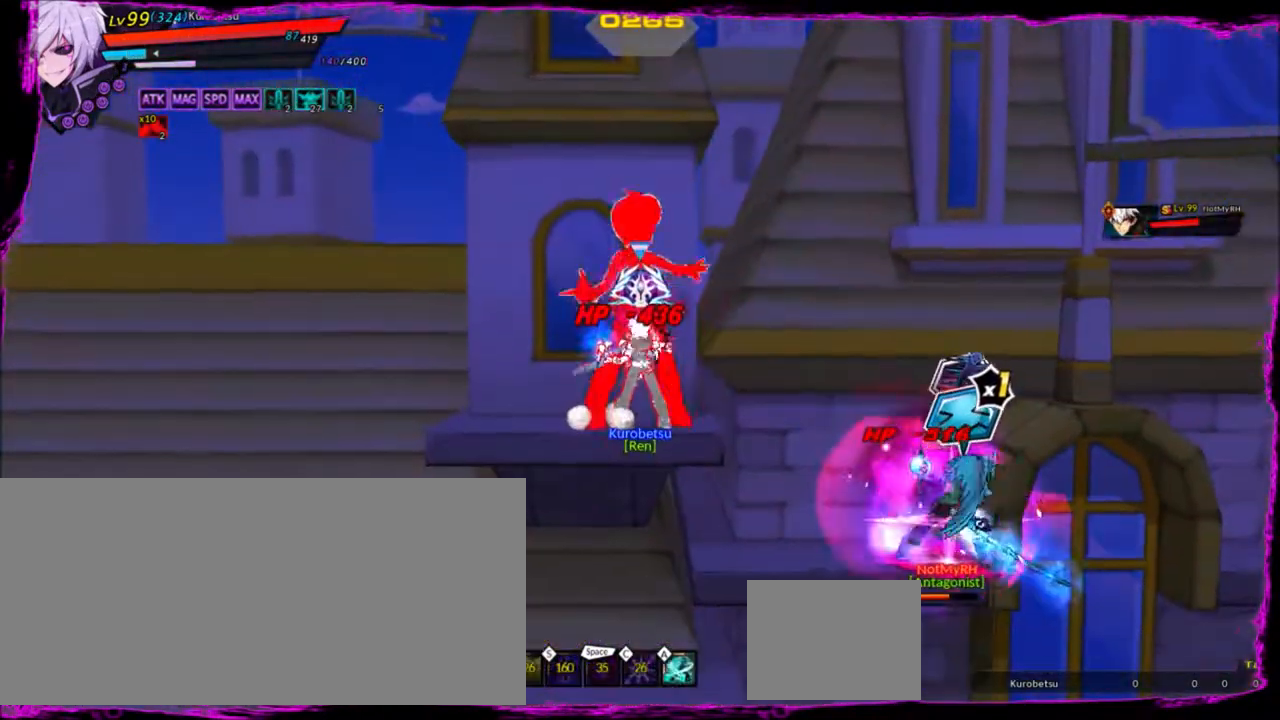
{"keys": [], "events": [[67, "s", "down"], [167, "s", "up"]]}
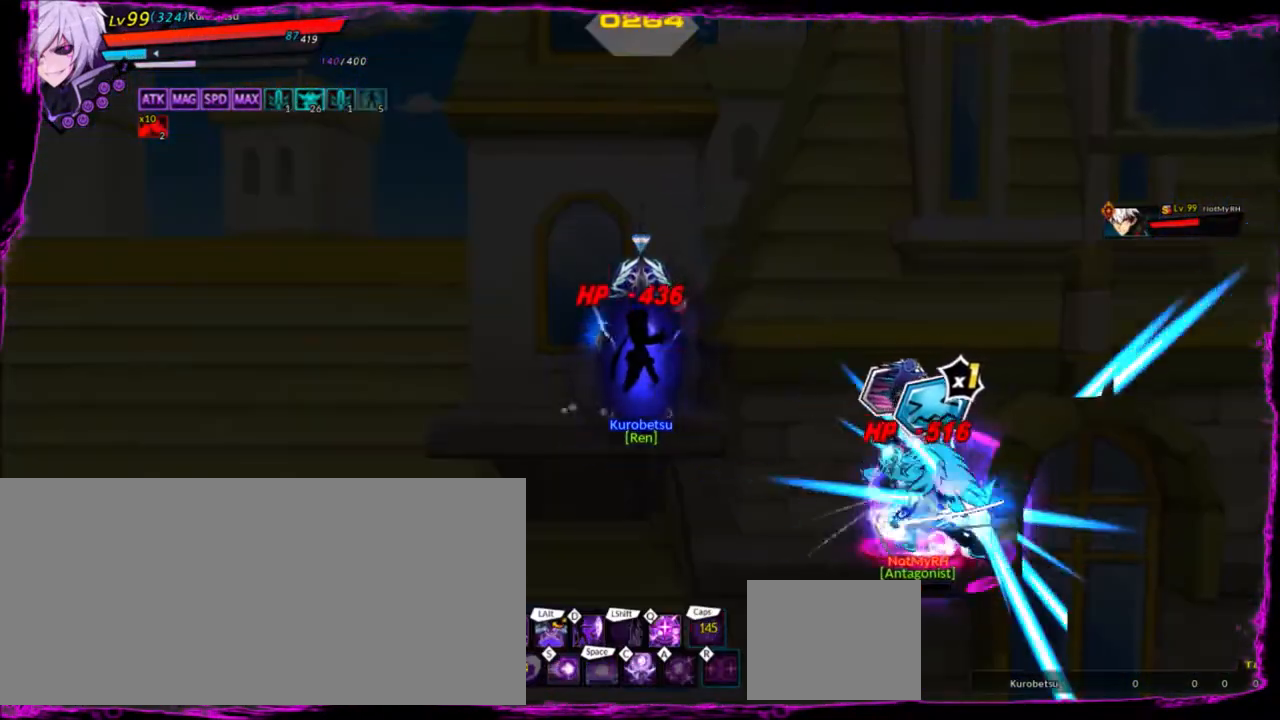
{"keys": [], "events": []}
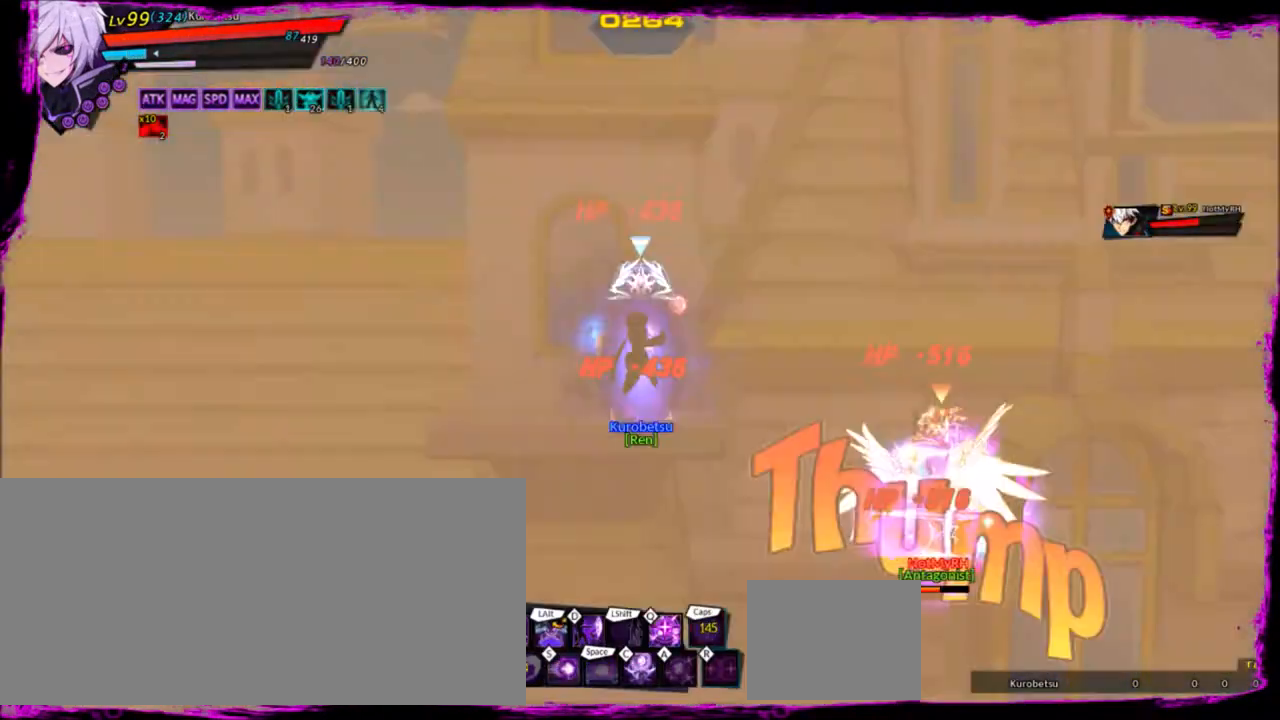
{"keys": [], "events": []}
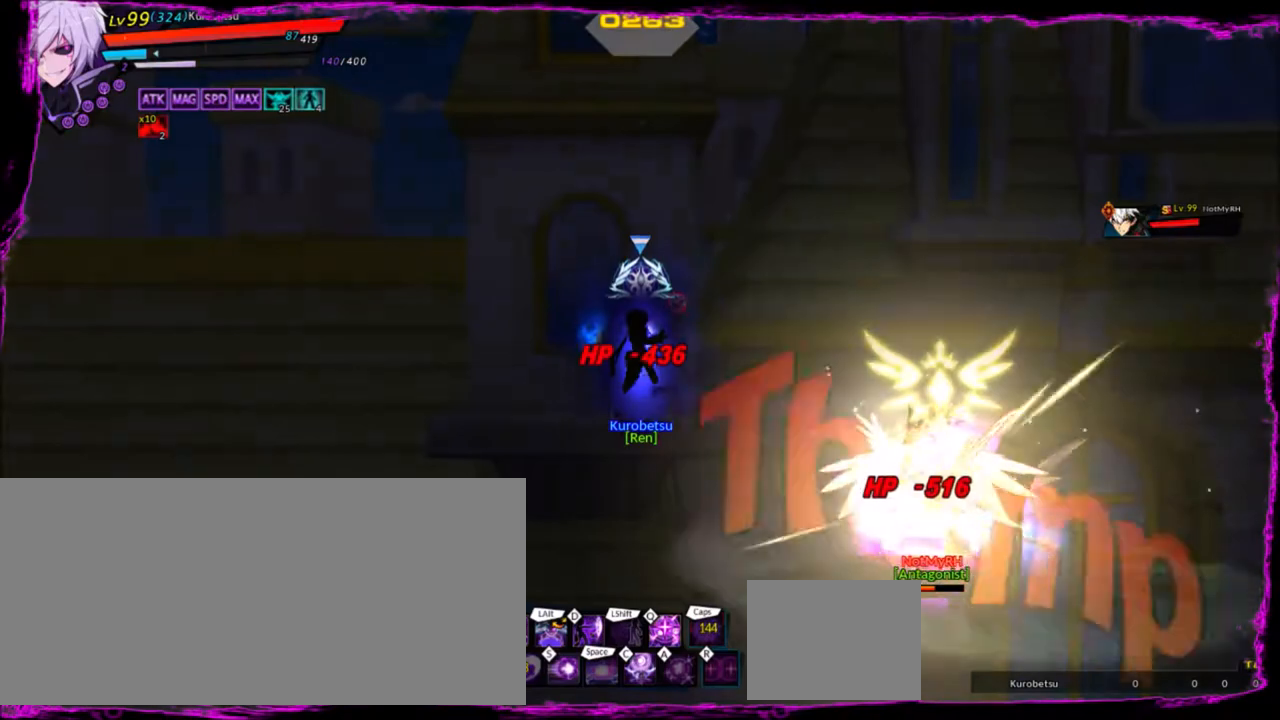
{"keys": [], "events": []}
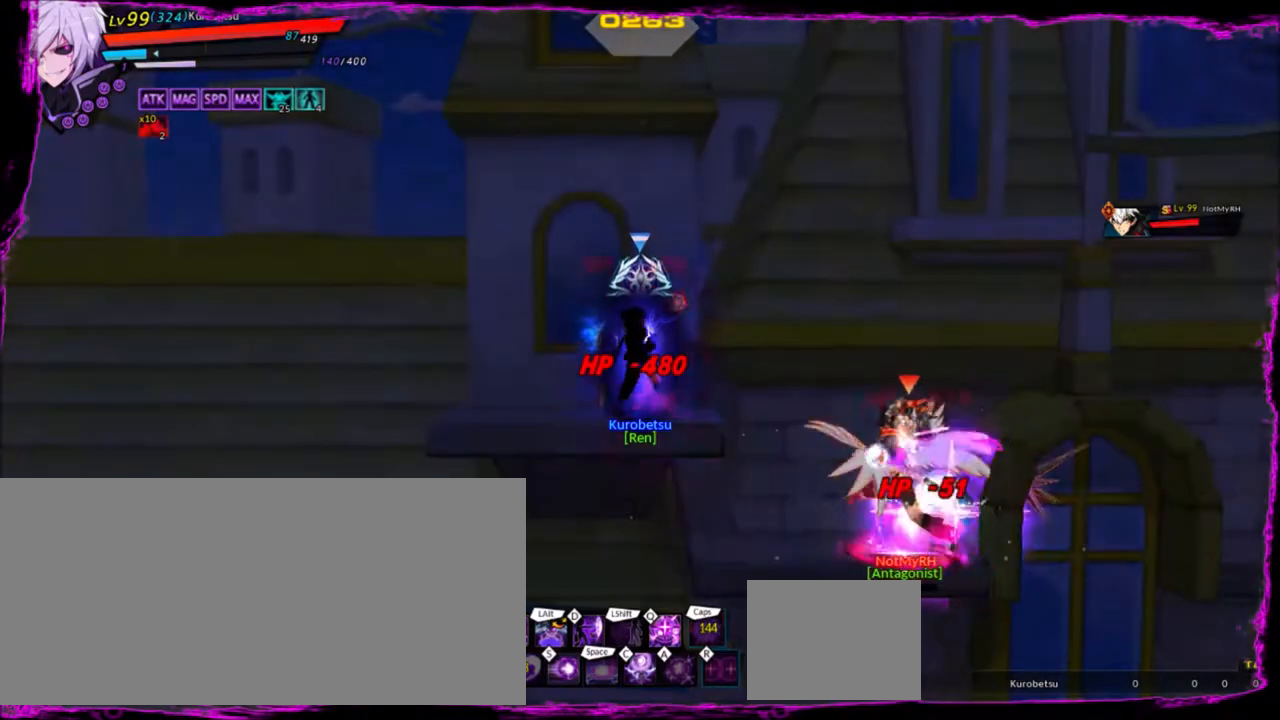
{"keys": ["q"], "events": [[501, "q", "down"]]}
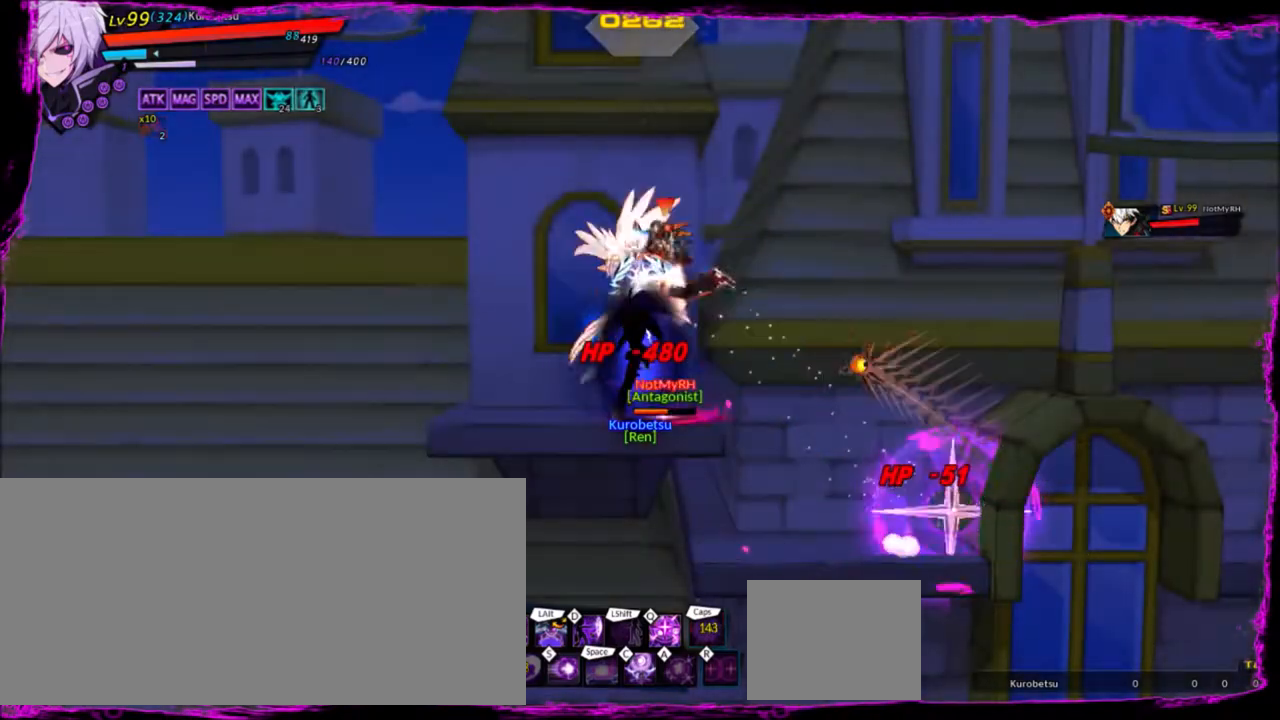
{"keys": ["right"], "events": [[133, "q", "up"], [400, "right", "down"]]}
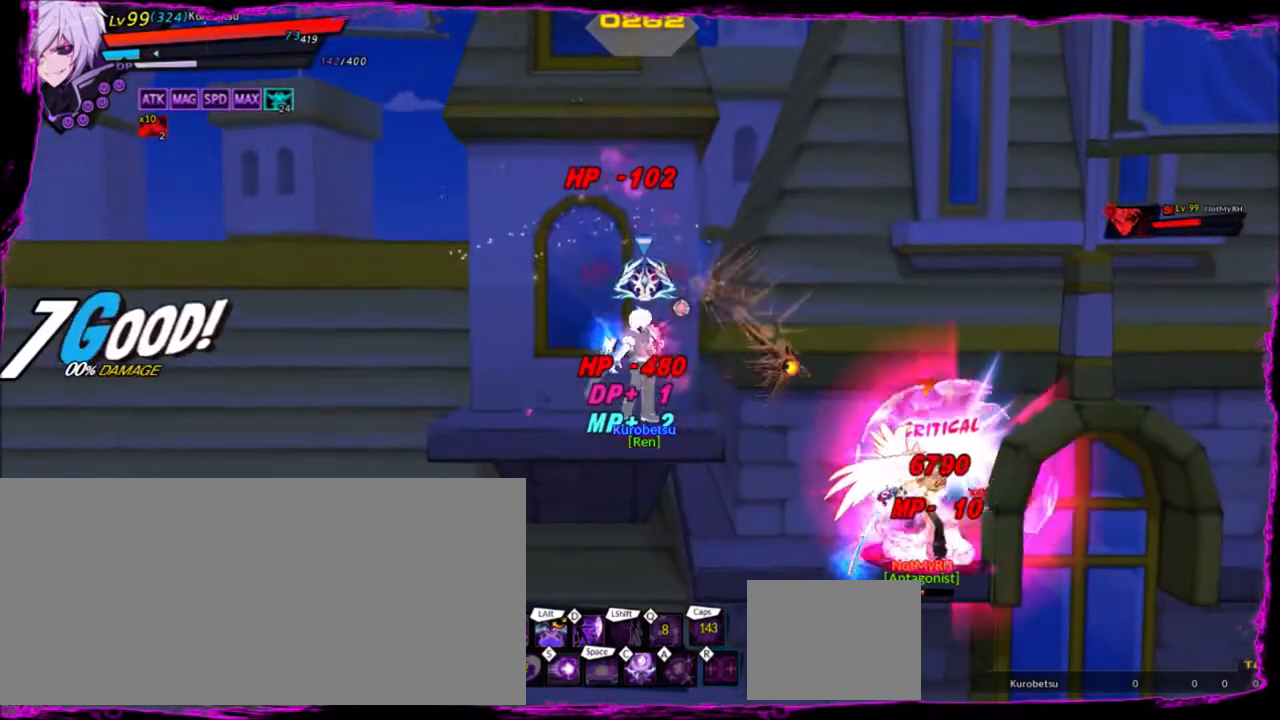
{"keys": [], "events": [[67, "down", "down"], [167, "z", "down"], [301, "down", "up"], [301, "z", "up"], [401, "d", "down"], [401, "right", "up"], [501, "d", "up"]]}
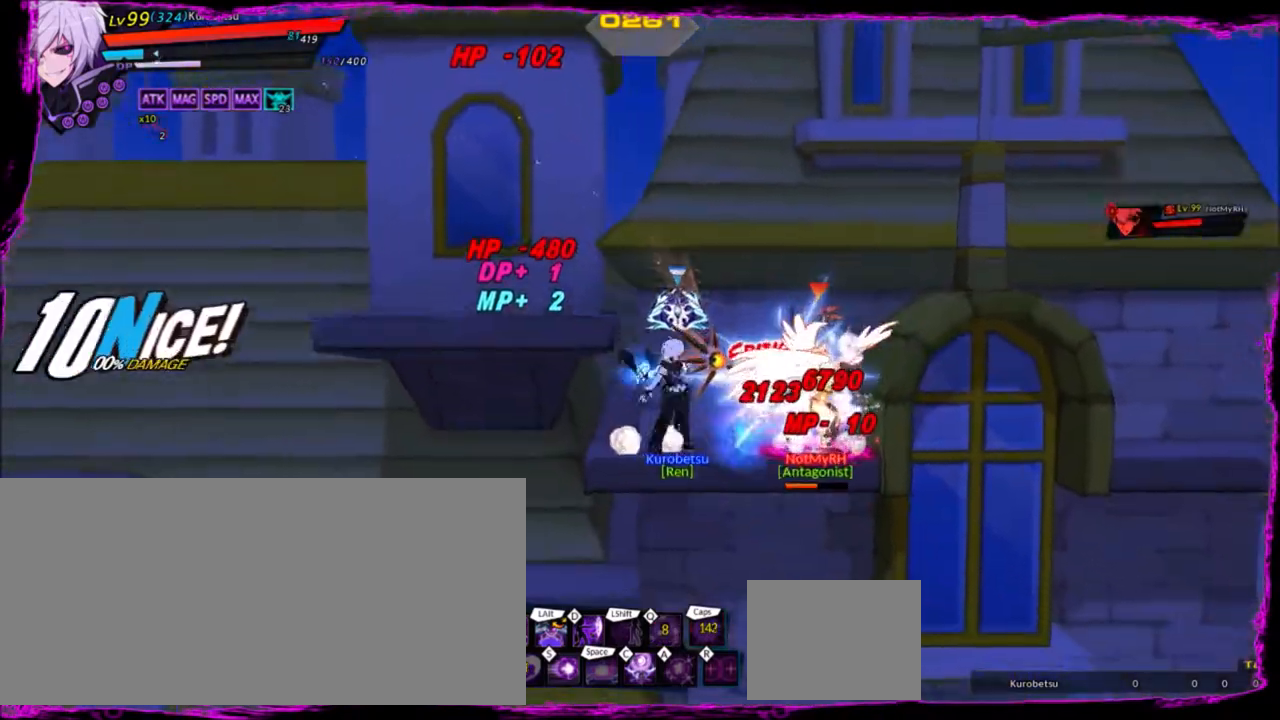
{"keys": [], "events": [[33, "d", "down"], [133, "d", "up"]]}
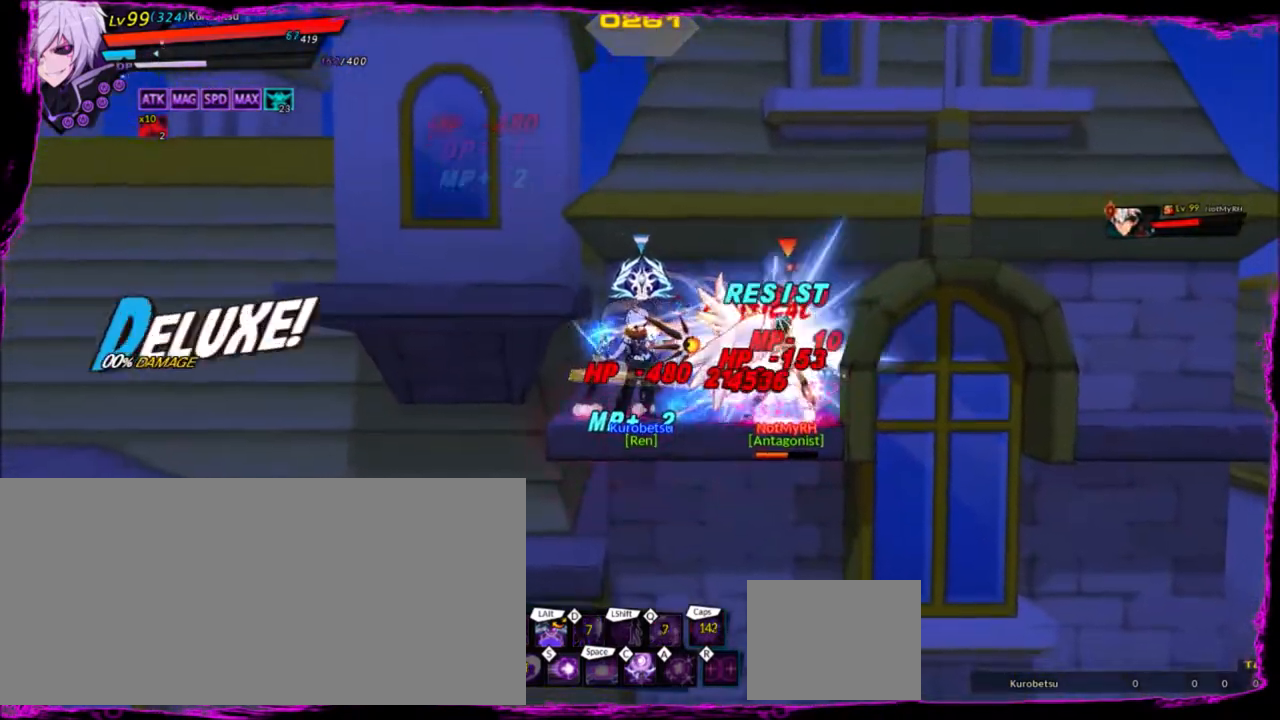
{"keys": ["alt", "right"], "events": [[134, "right", "down"], [134, "z", "down"], [267, "alt", "down"], [267, "z", "up"], [367, "alt", "up"], [467, "alt", "down"]]}
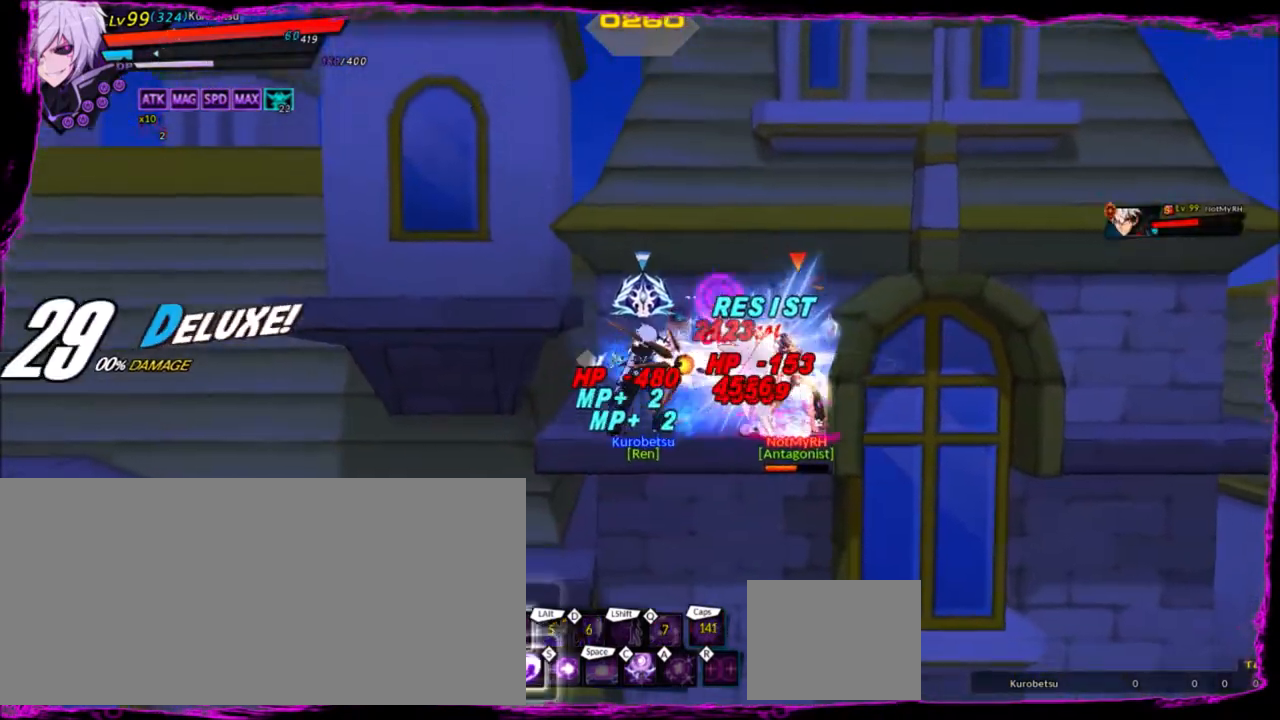
{"keys": ["right"], "events": [[66, "alt", "up"]]}
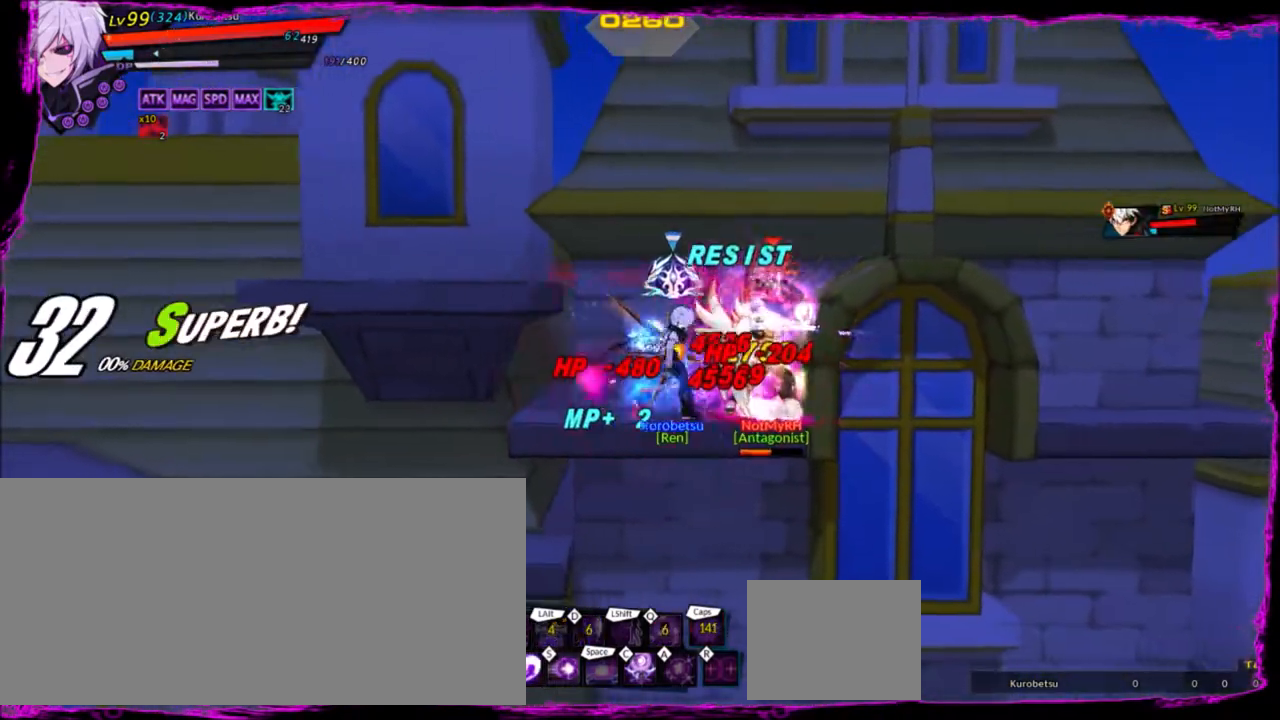
{"keys": [], "events": [[34, "z", "down"], [100, "z", "up"], [200, "e", "down"], [200, "right", "up"], [234, "e", "up"]]}
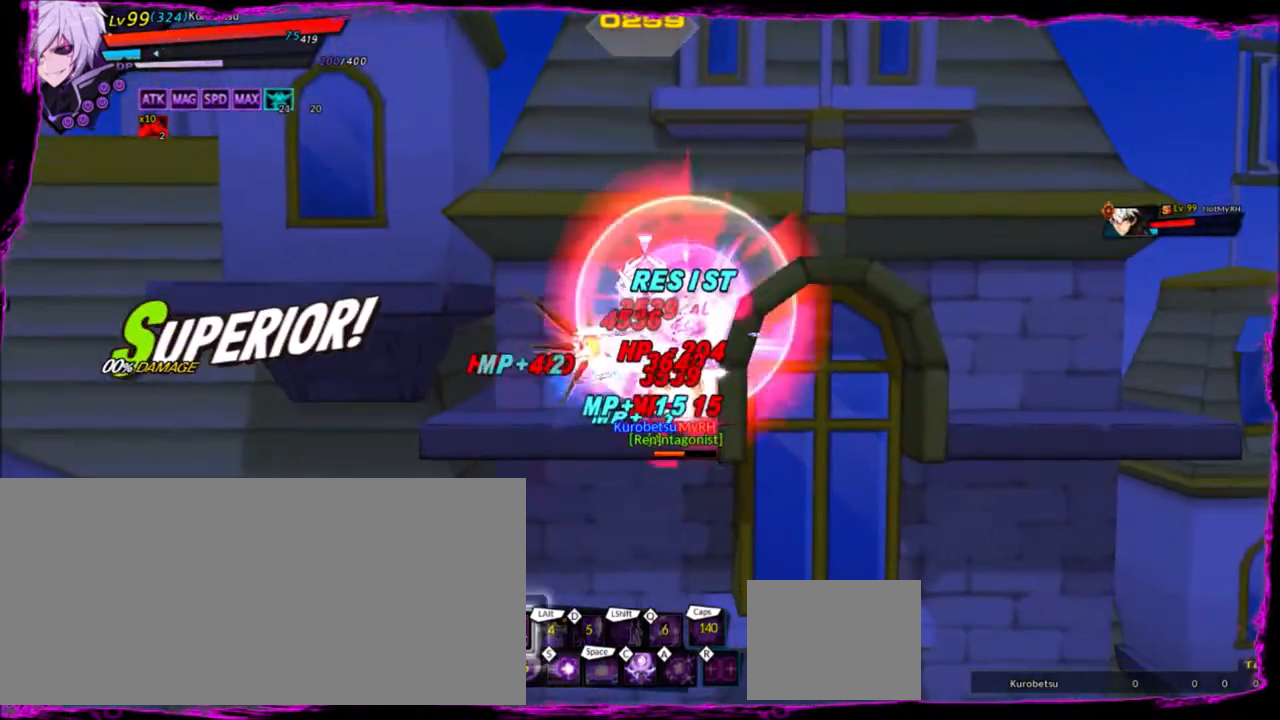
{"keys": ["right"], "events": [[133, "right", "down"], [167, "right", "up"], [267, "right", "down"], [300, "up", "down"], [333, "up", "up"], [333, "z", "down"], [400, "right", "up"], [400, "x", "down"], [434, "z", "up"], [500, "right", "down"], [500, "x", "up"]]}
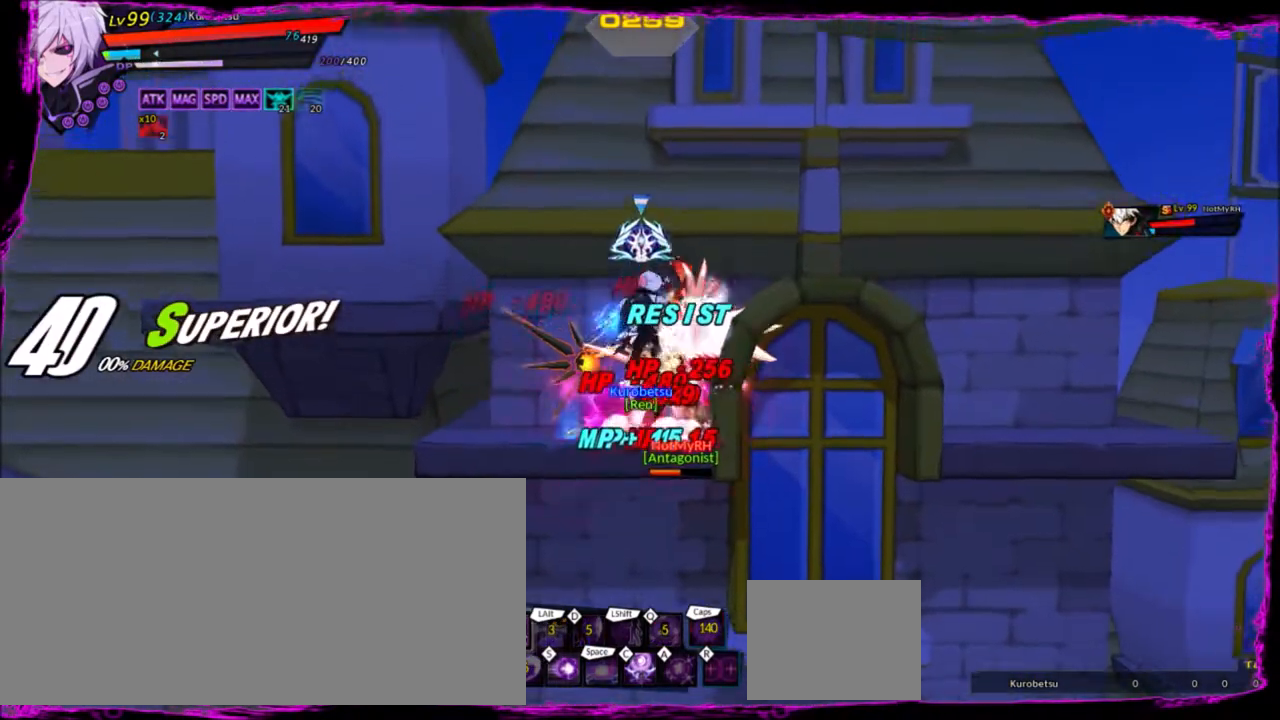
{"keys": [], "events": [[434, "right", "up"]]}
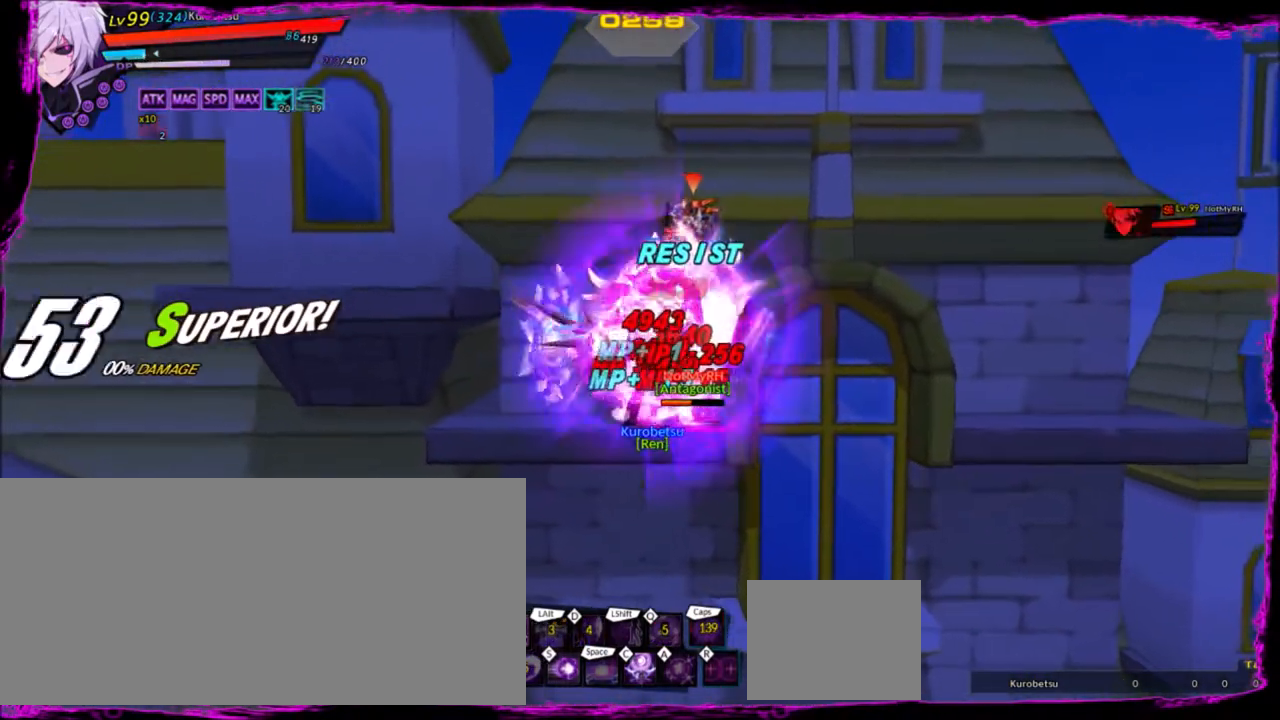
{"keys": [], "events": []}
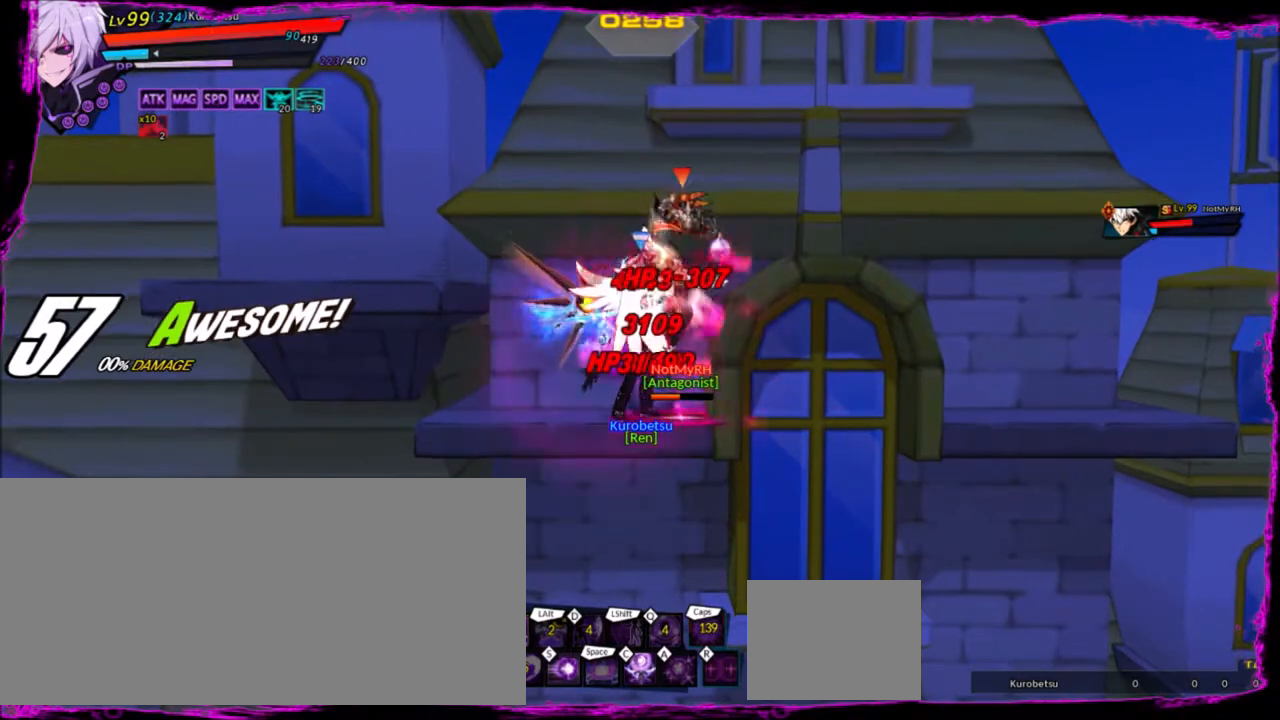
{"keys": [], "events": [[200, "z", "down"], [334, "z", "up"], [401, "c", "down"], [467, "c", "up"]]}
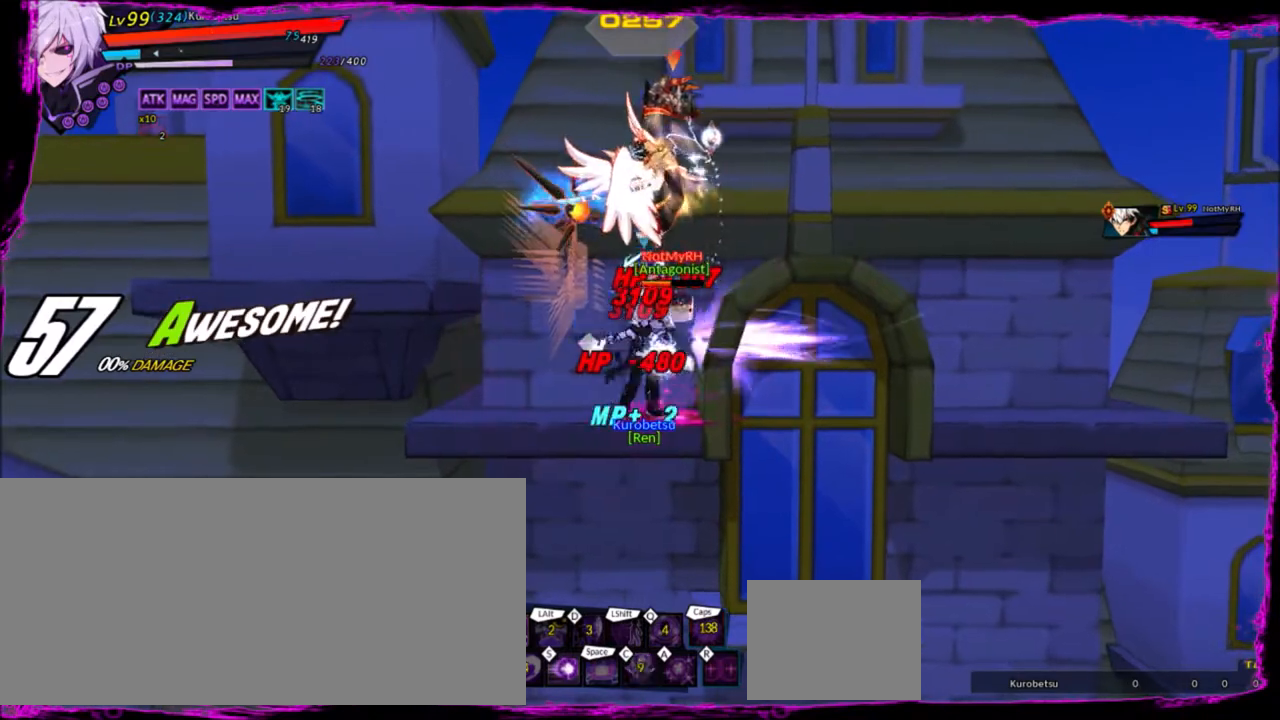
{"keys": ["right"], "events": [[267, "right", "down"], [367, "z", "down"], [433, "z", "up"]]}
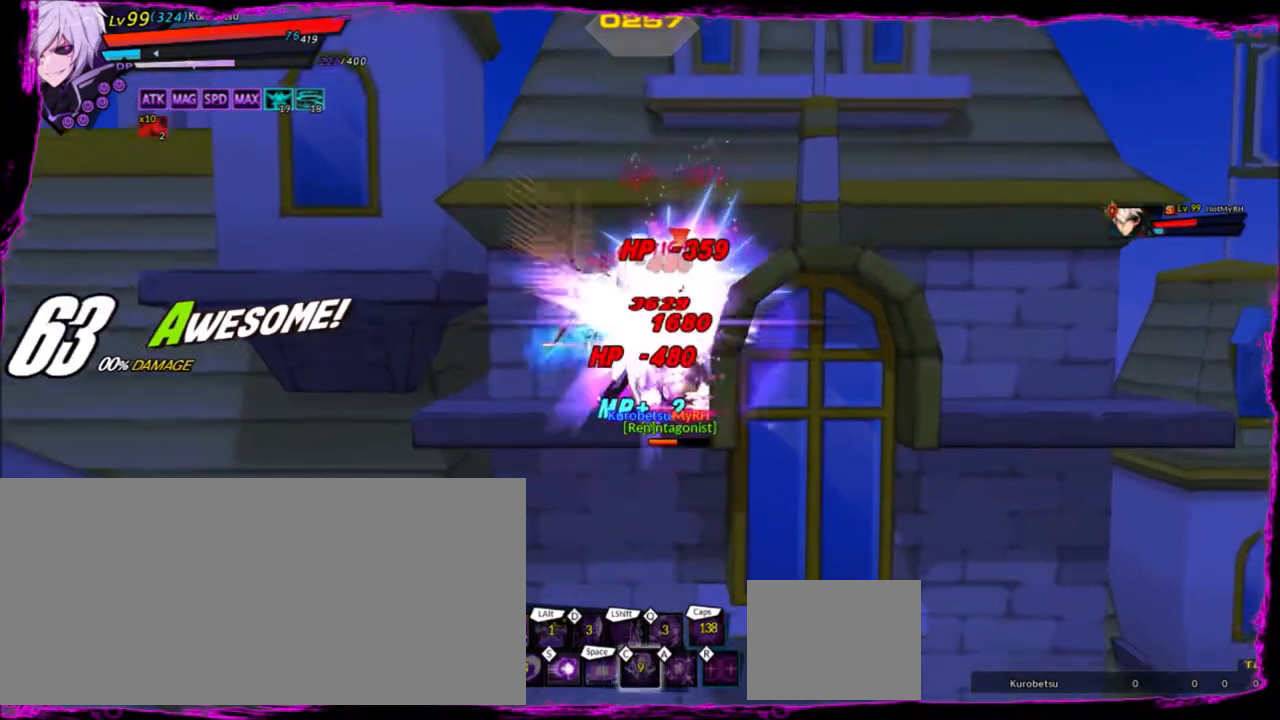
{"keys": ["right", "z"], "events": [[34, "z", "down"], [134, "z", "up"], [167, "z", "down"], [267, "z", "up"], [301, "z", "down"], [401, "z", "up"], [467, "z", "down"]]}
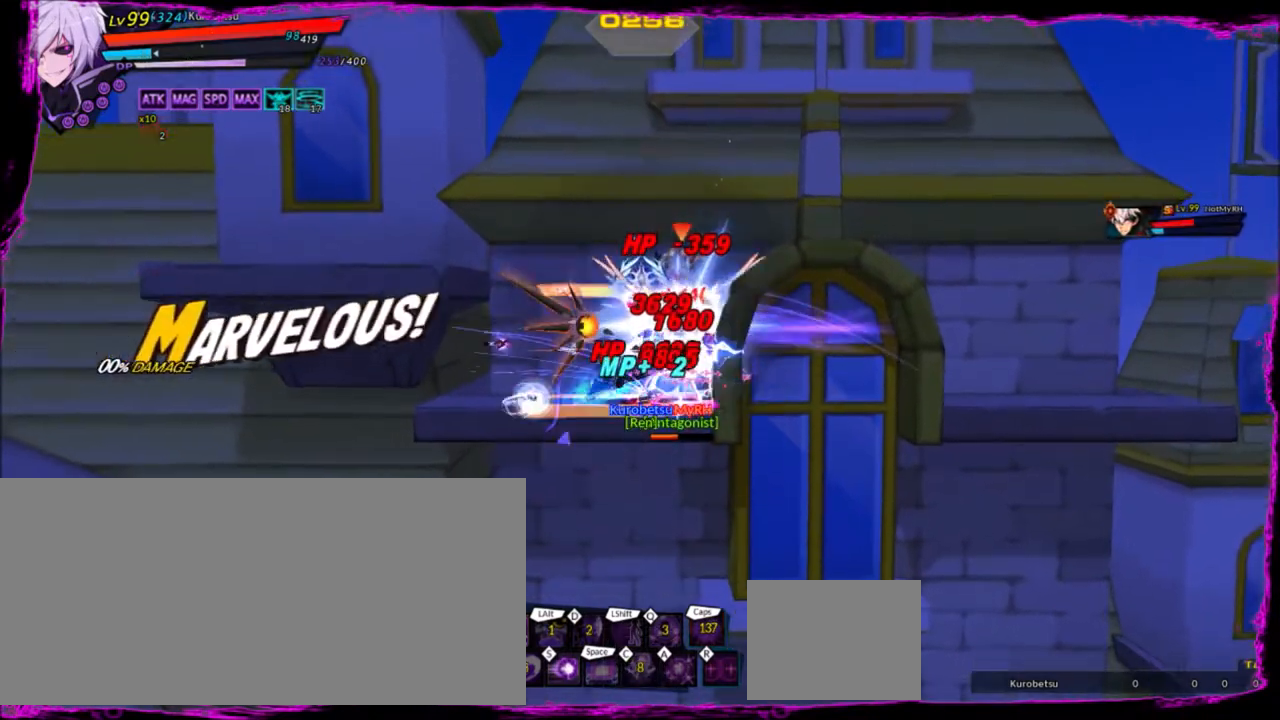
{"keys": [], "events": [[333, "z", "up"], [367, "right", "up"]]}
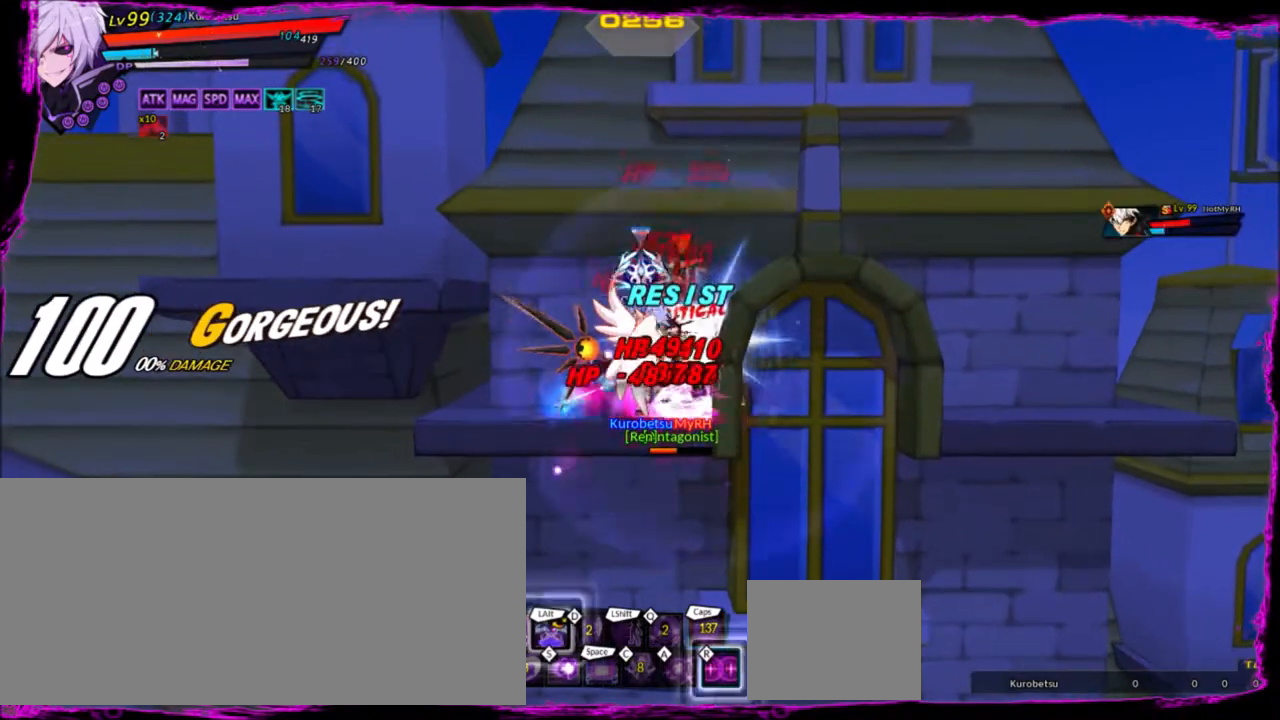
{"keys": ["left"], "events": [[234, "left", "down"]]}
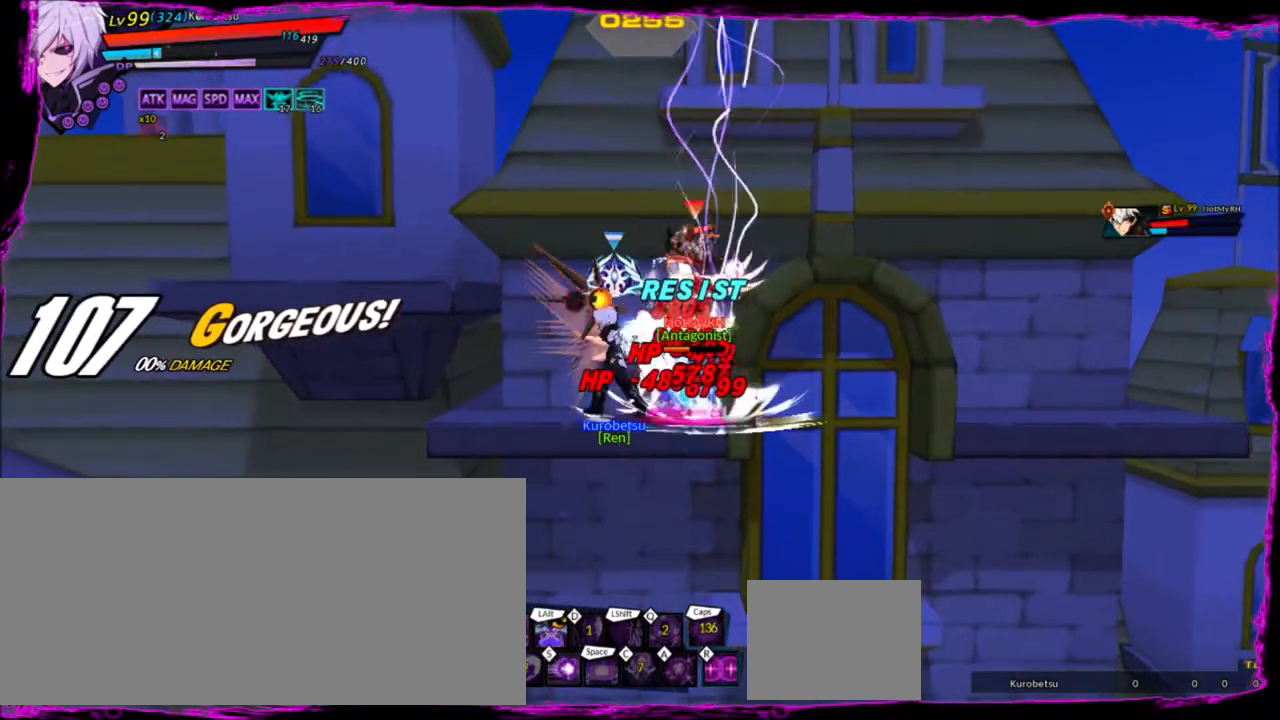
{"keys": [], "events": [[100, "left", "up"], [100, "right", "down"], [200, "right", "up"], [233, "z", "down"], [333, "z", "up"], [367, "alt", "down"], [467, "alt", "up"]]}
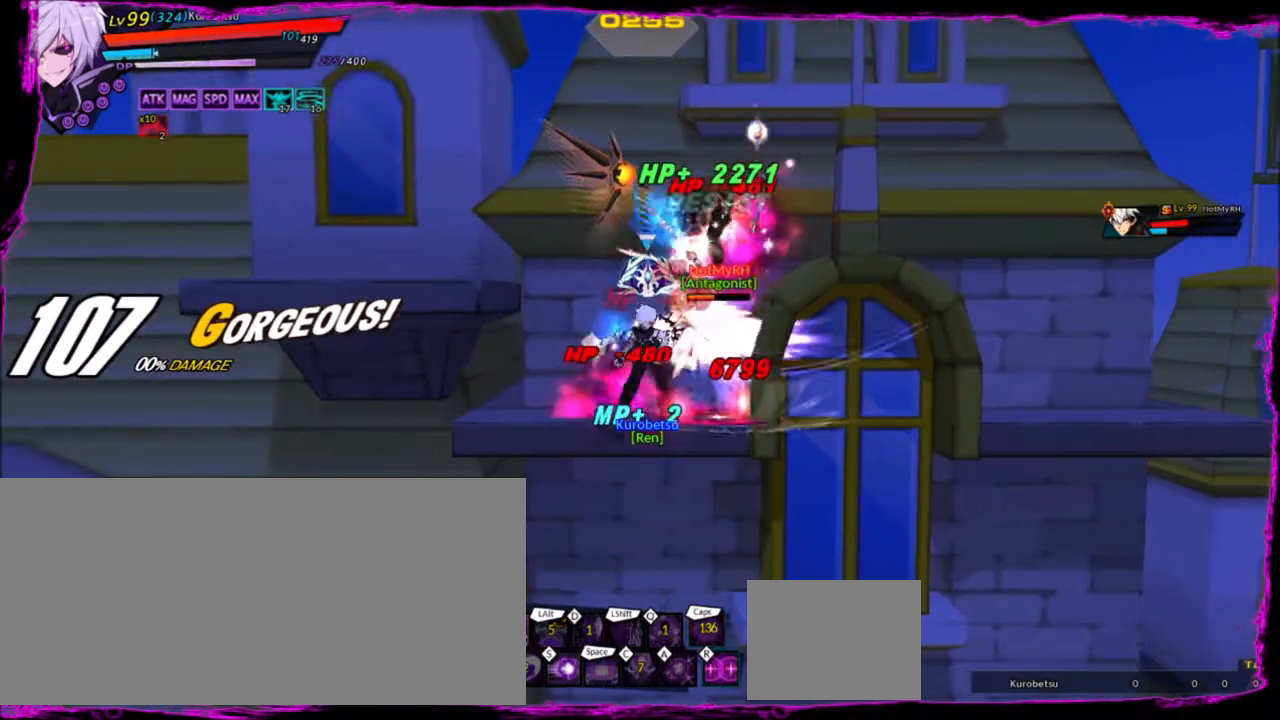
{"keys": [], "events": [[67, "alt", "down"], [167, "alt", "up"], [200, "alt", "down"], [301, "alt", "up"]]}
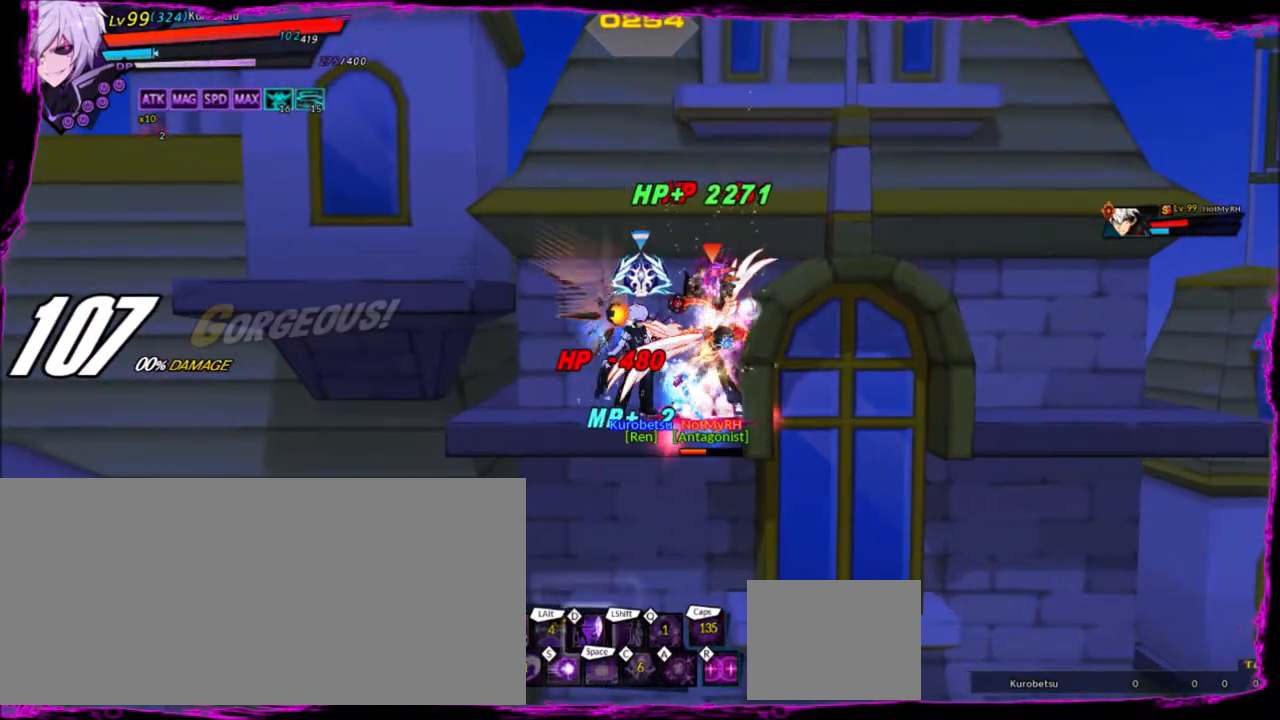
{"keys": ["right"], "events": [[233, "right", "down"], [300, "ctrl", "down"], [434, "ctrl", "up"]]}
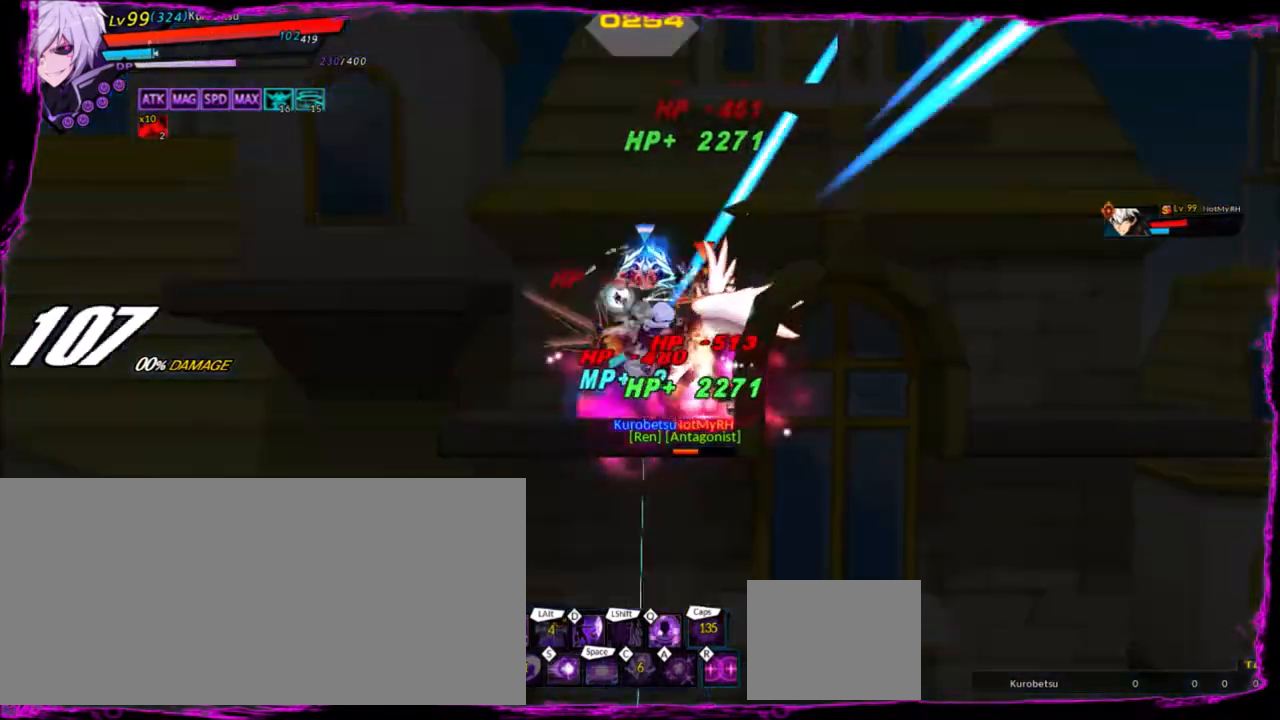
{"keys": [], "events": [[167, "right", "up"]]}